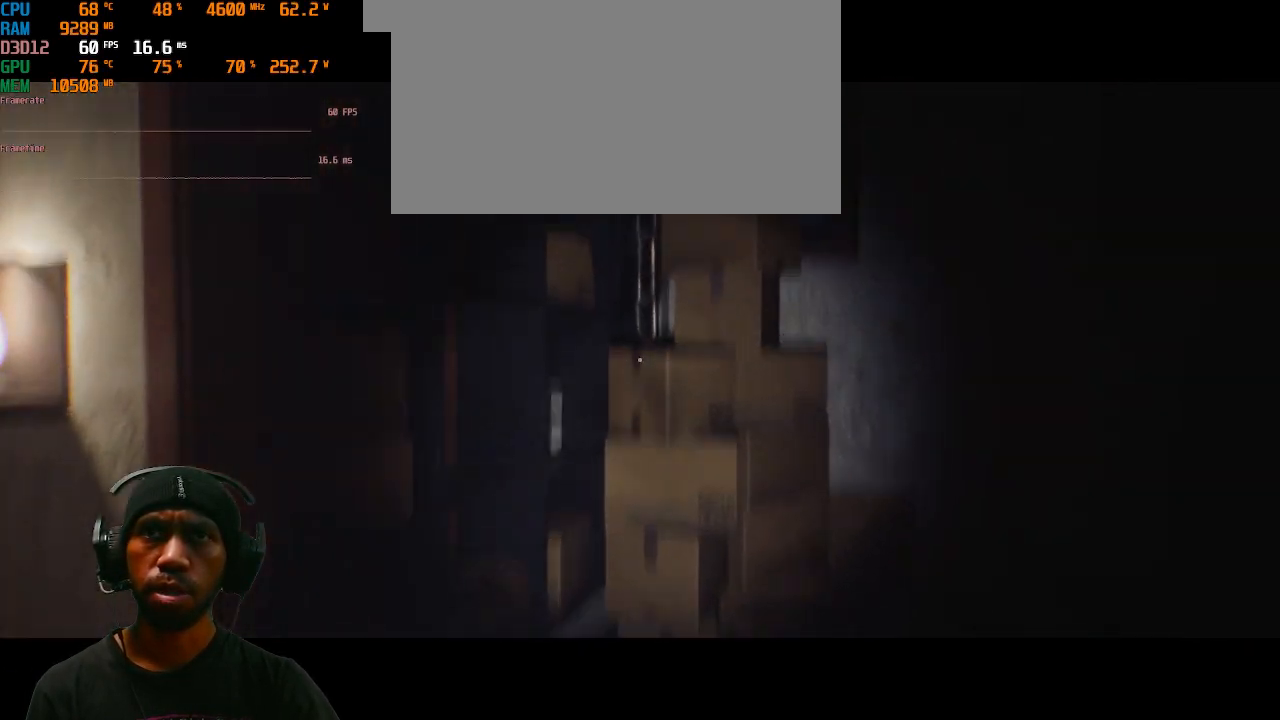
Gameplay with keyboard and mouse; each line is a JSON object with the keys and mouse buttons held at the frame after it. "events" lists presses ("down") and releases ("up") of "1", "2", "3", "4", "5", "a", "alt", "b", "c", "ctrl", "d", "e", "f", "g", "q", "r", "s", "shift", "space", "t", "tab", "v", "w", "x", "z", "mouse_left", "mouse_wheel", "mouse_right", "mouse_mb4" and "mouse_mb5" between this image and that frame as [ms after this image, input, new state], when the widget could be followed in between. "mouse_left", "mouse_wheel", "mouse_right", "mouse_mb4", "mouse_mb5" = the "left", "wheel", "right", "mb4", "mb5" buttons of the "mouse" list. No other keys are recorded. "wheel" means that the mouse wheel is clicked or scrolled. Mouse movement is not recorded.
{"keys": [], "mouse": [], "events": []}
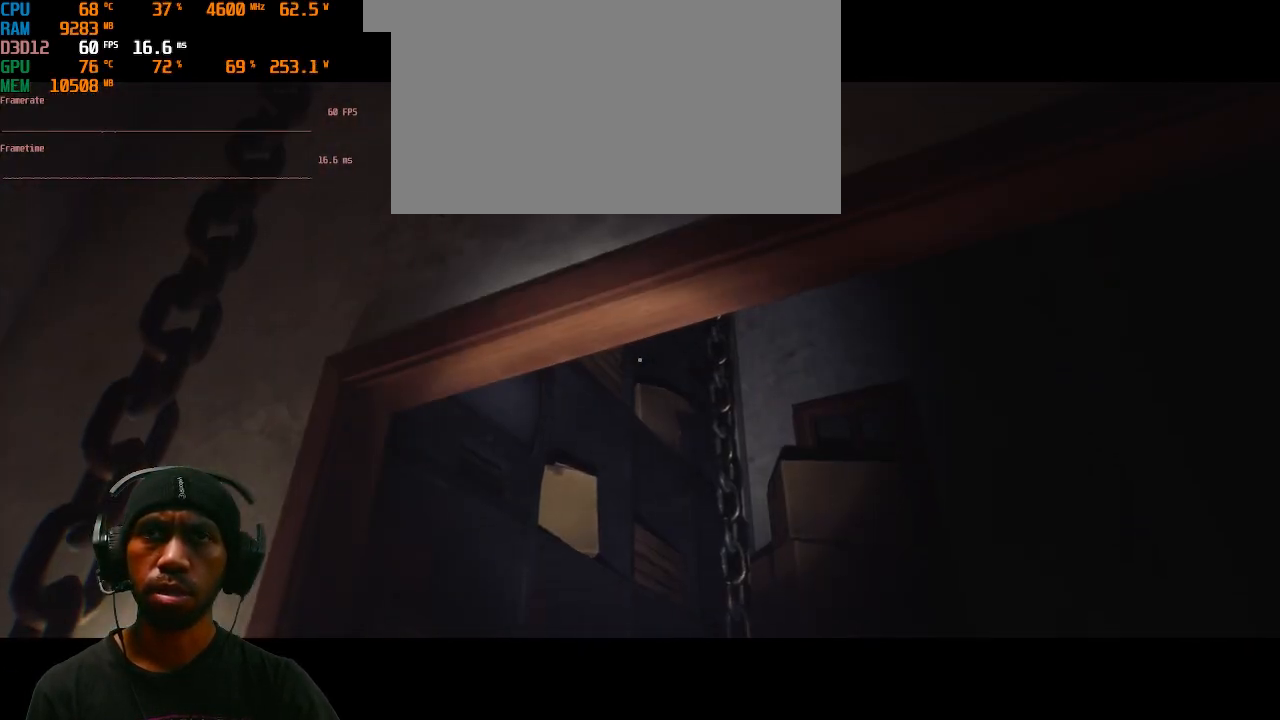
{"keys": ["a"], "mouse": [], "events": [[450, "a", "down"]]}
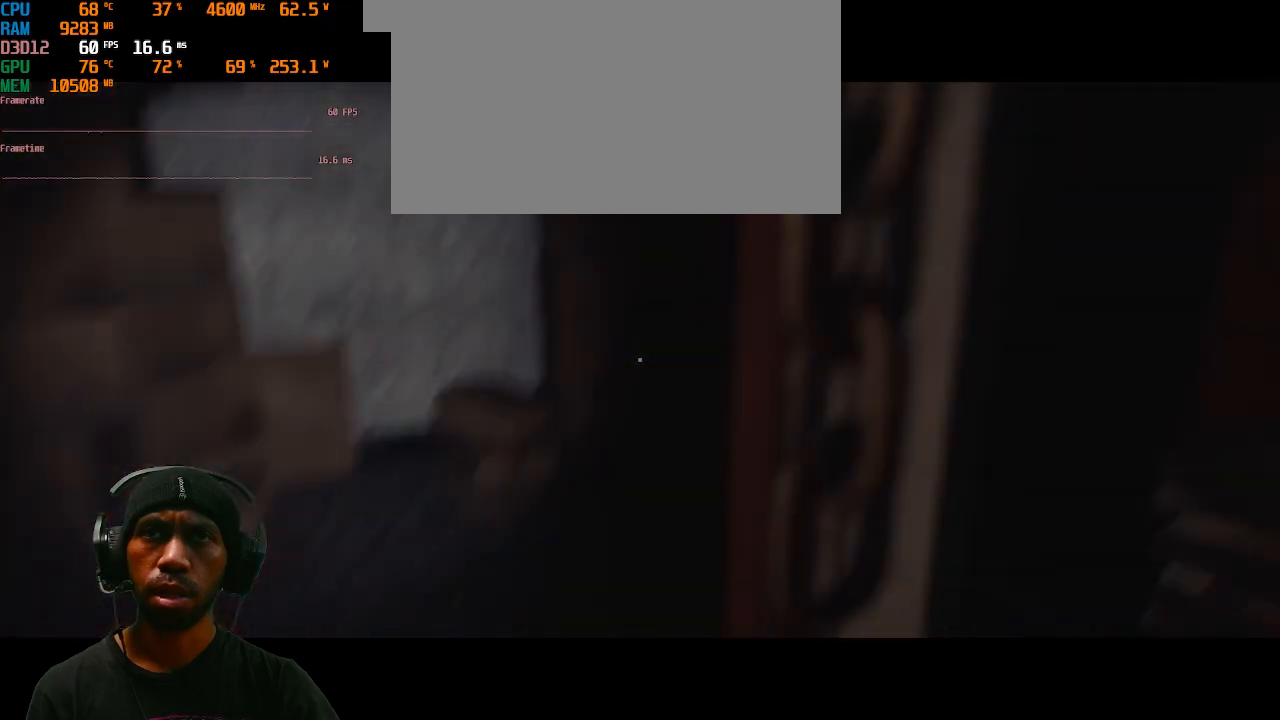
{"keys": ["a", "w"], "mouse": [], "events": [[433, "w", "down"]]}
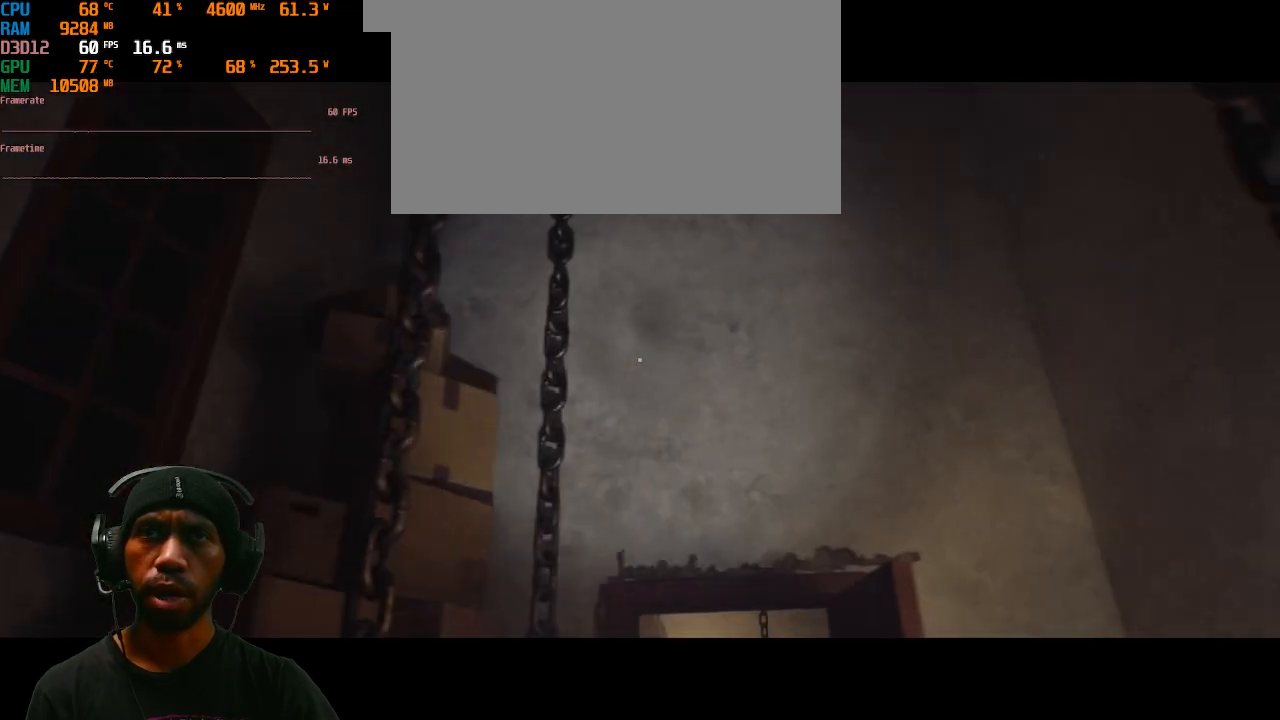
{"keys": ["w"], "mouse": [], "events": [[183, "a", "up"]]}
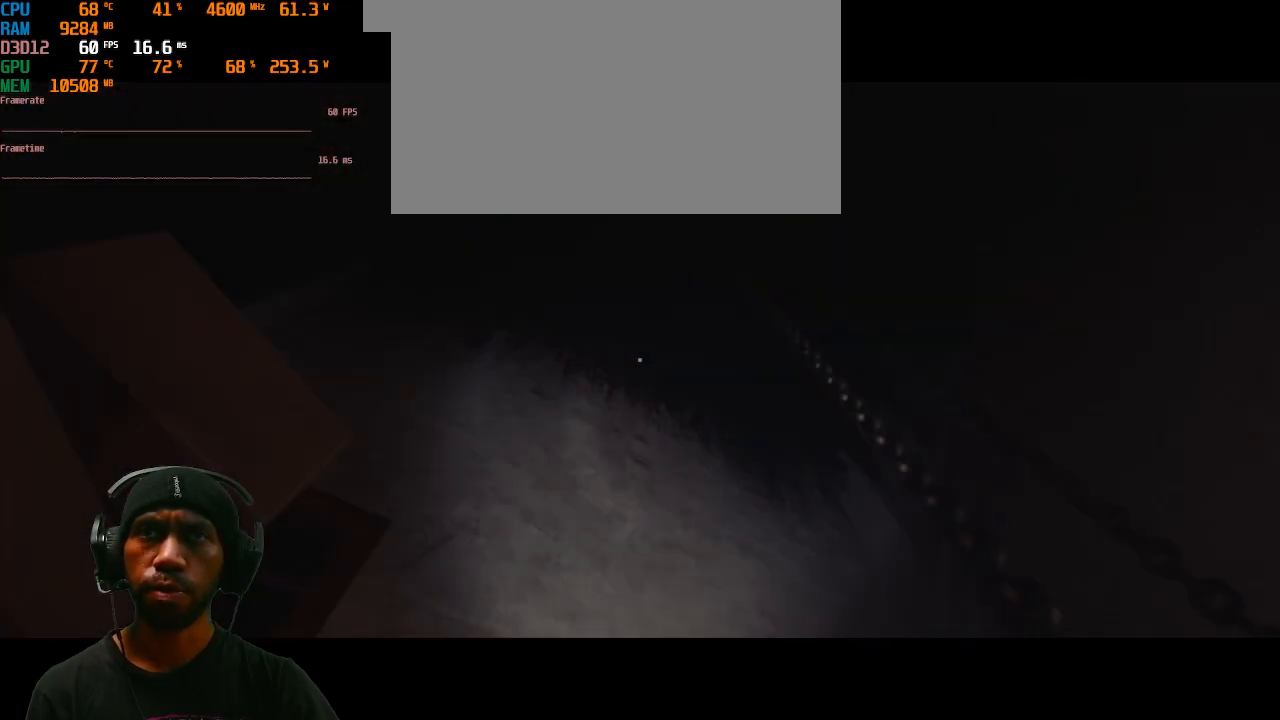
{"keys": ["w"], "mouse": [], "events": []}
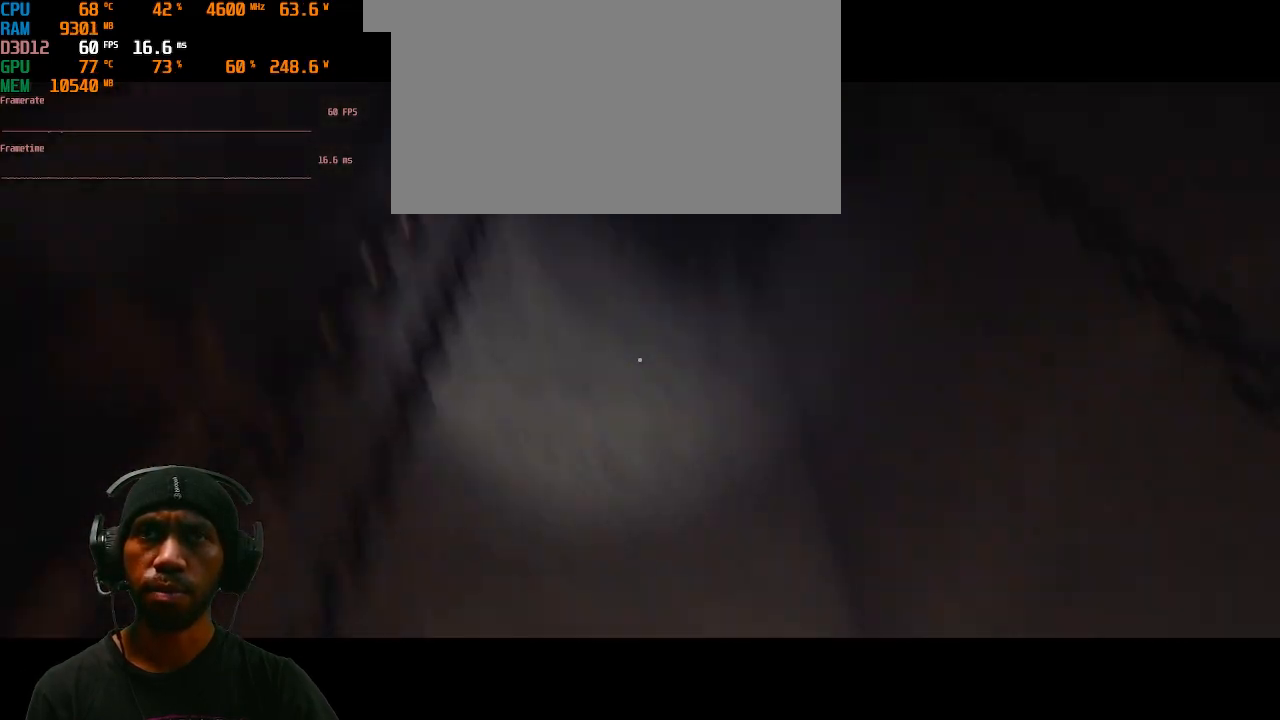
{"keys": ["w"], "mouse": [], "events": []}
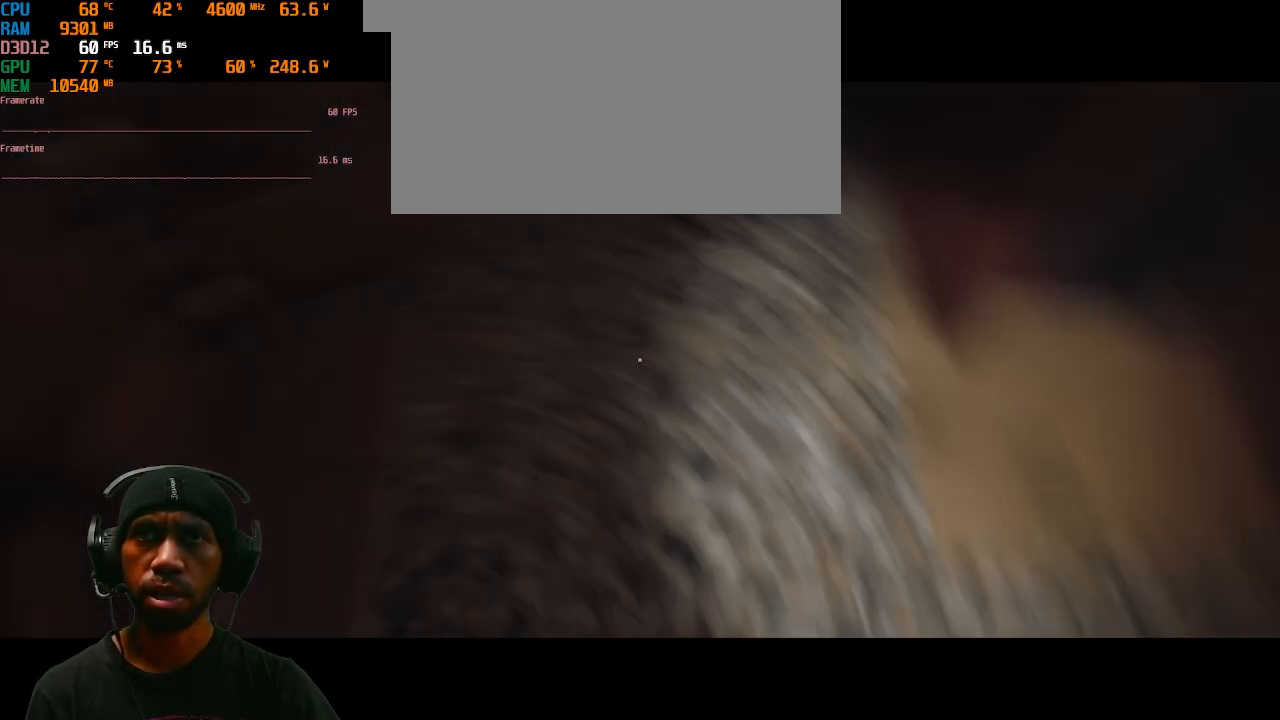
{"keys": ["w"], "mouse": [], "events": []}
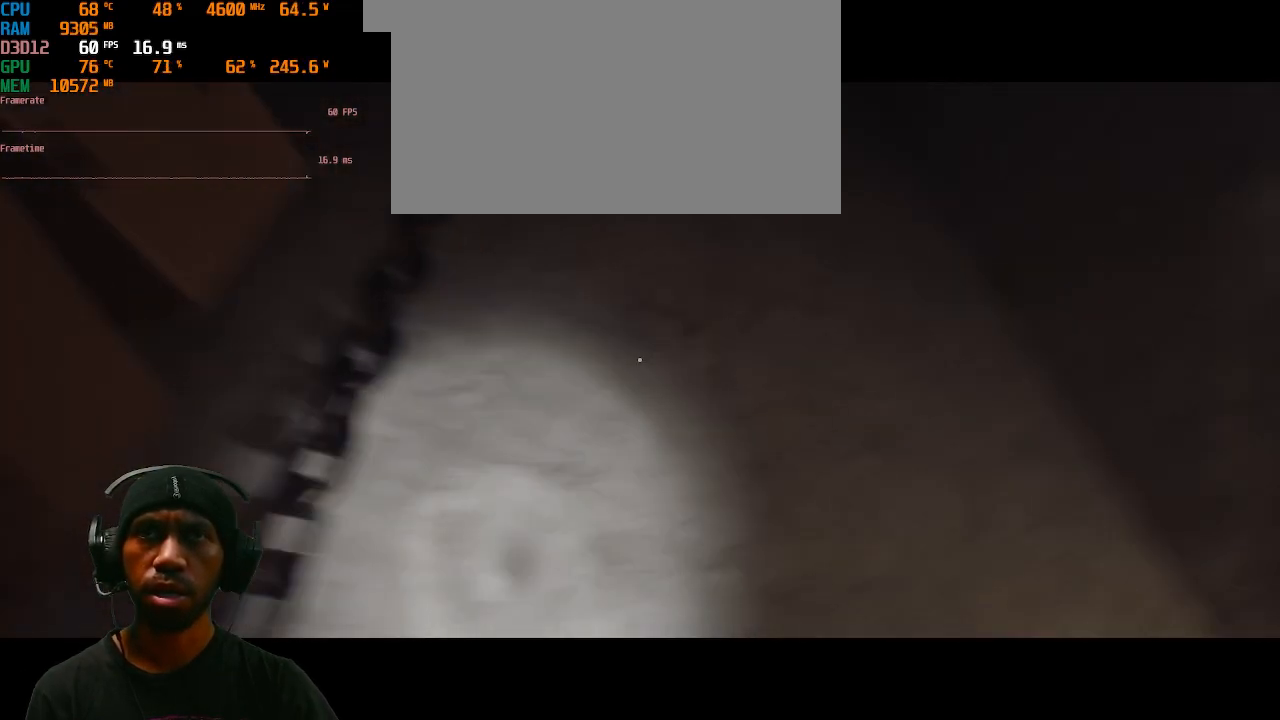
{"keys": ["w"], "mouse": [], "events": []}
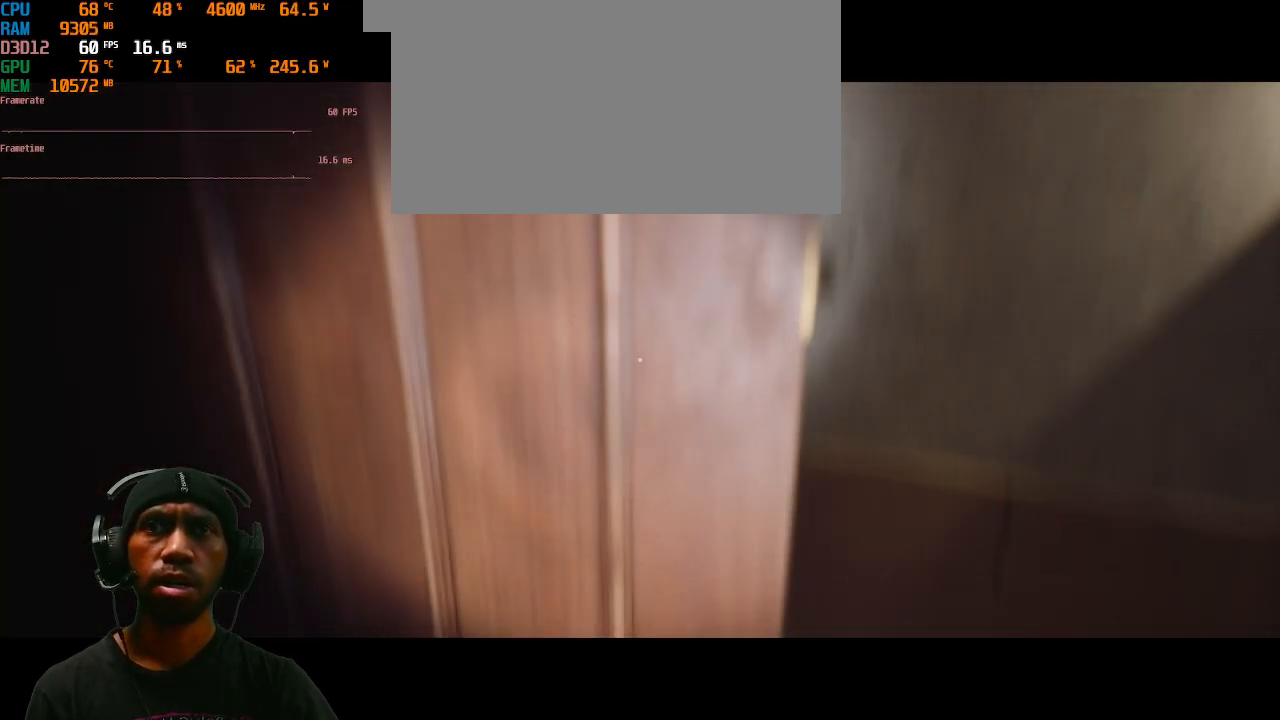
{"keys": ["w"], "mouse": [], "events": []}
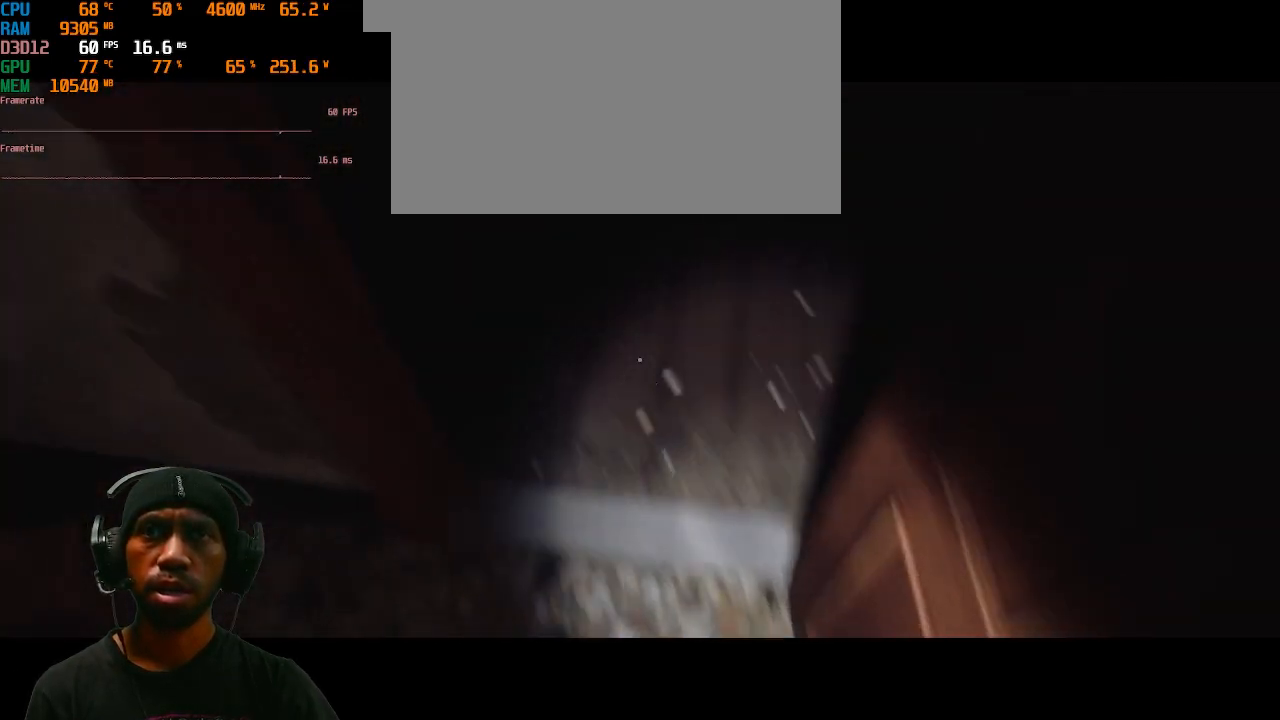
{"keys": ["w"], "mouse": [], "events": []}
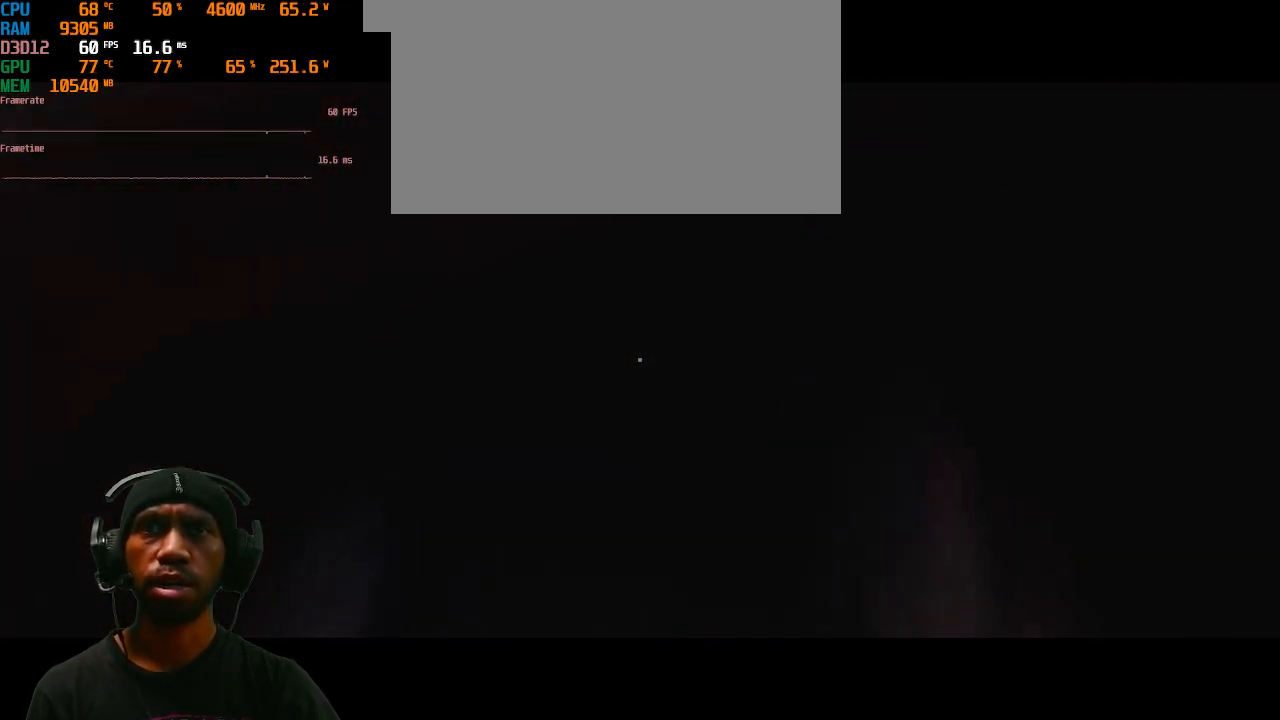
{"keys": ["w"], "mouse": [], "events": []}
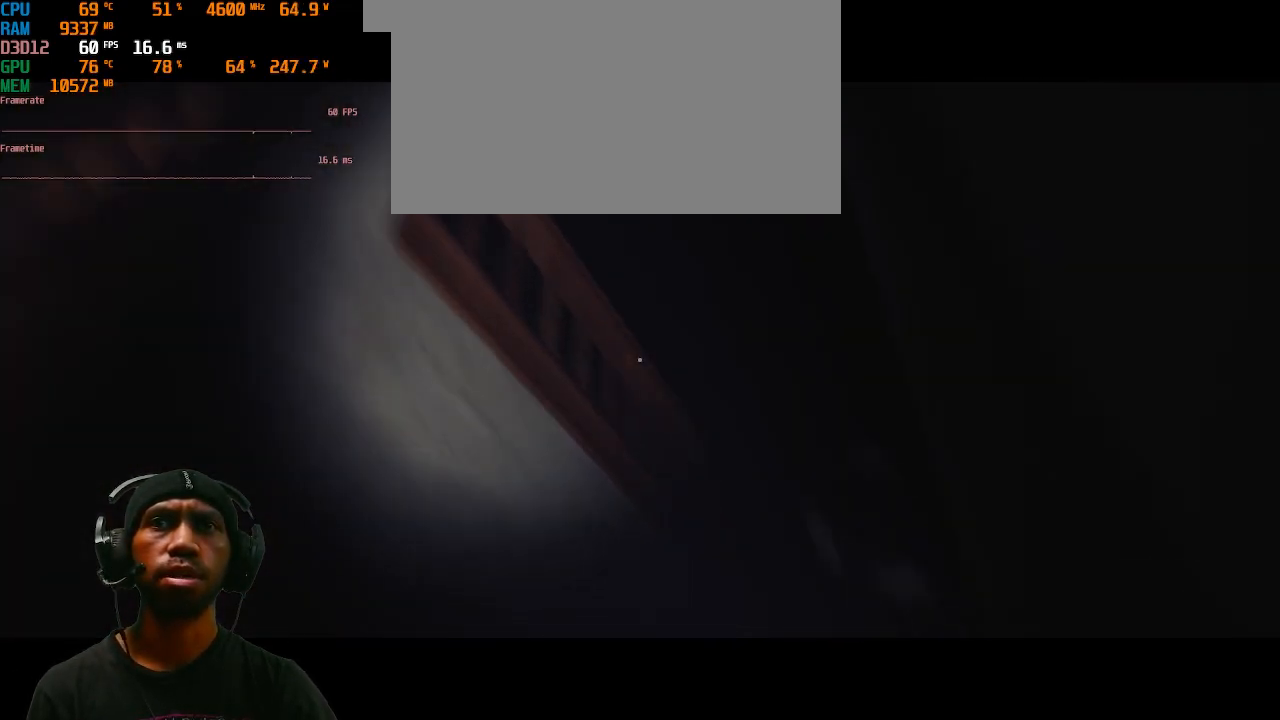
{"keys": ["w"], "mouse": [], "events": []}
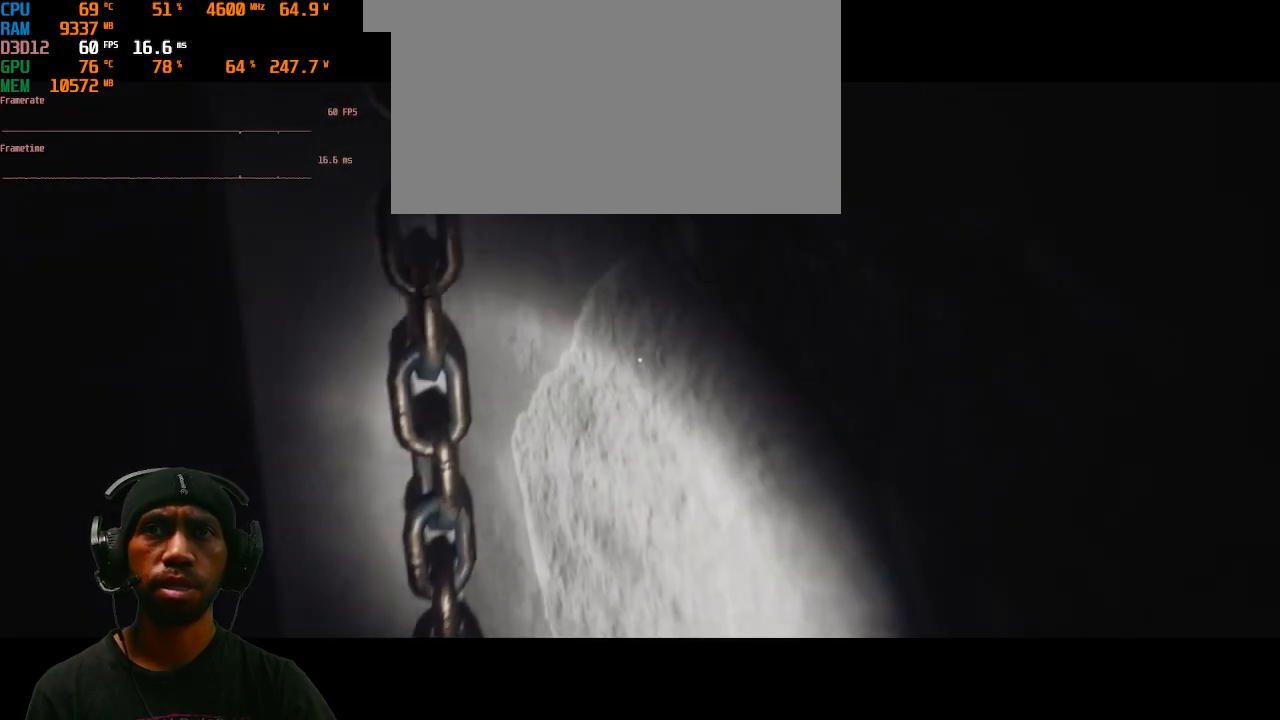
{"keys": [], "mouse": [], "events": [[83, "w", "up"]]}
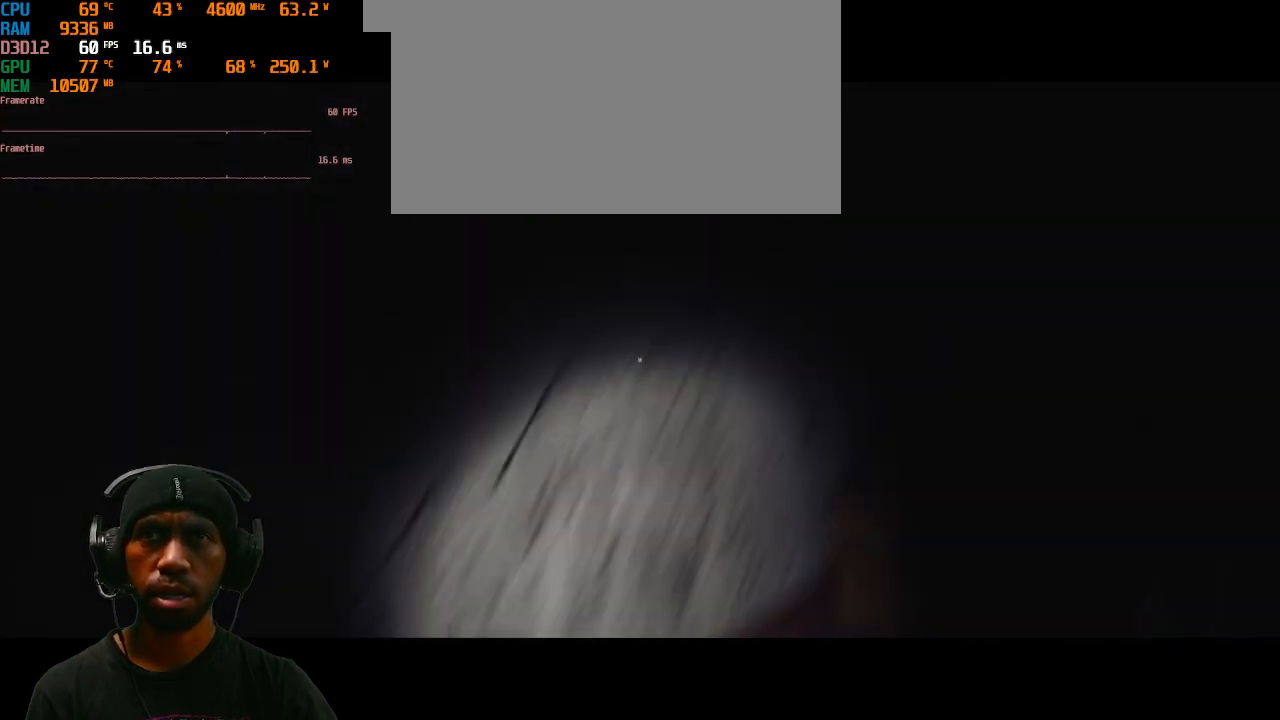
{"keys": [], "mouse": [], "events": []}
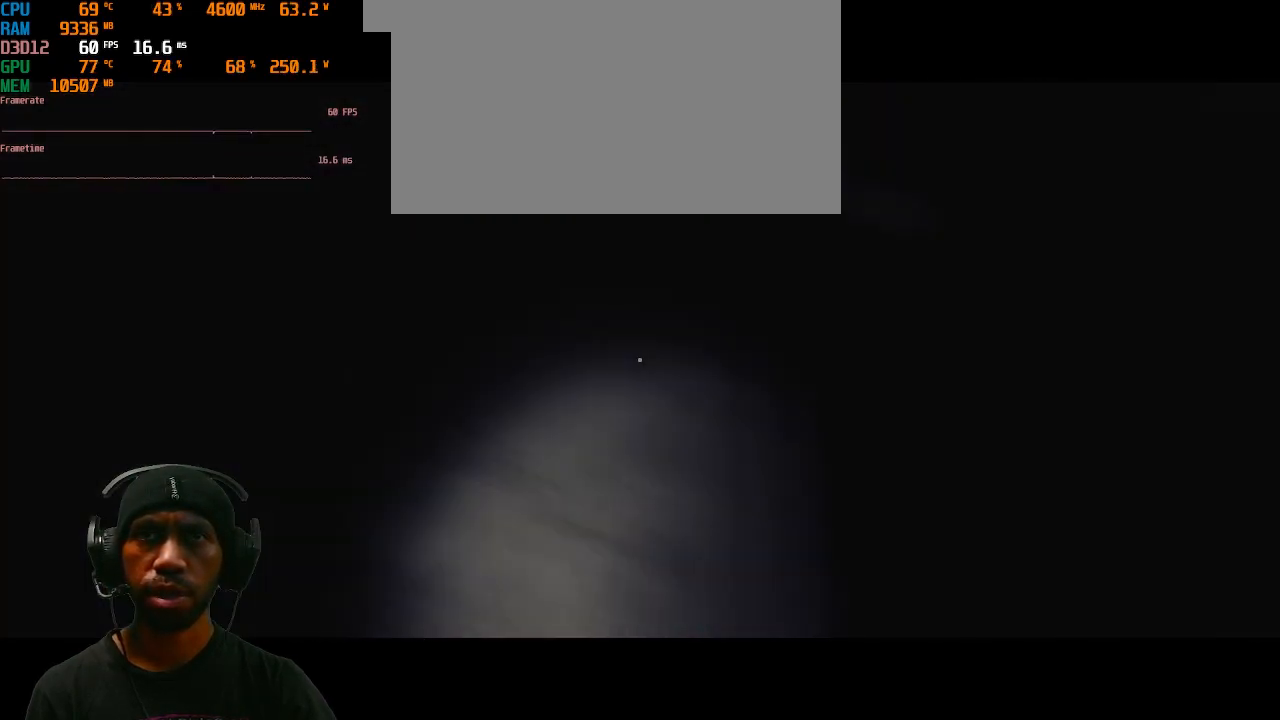
{"keys": [], "mouse": [], "events": []}
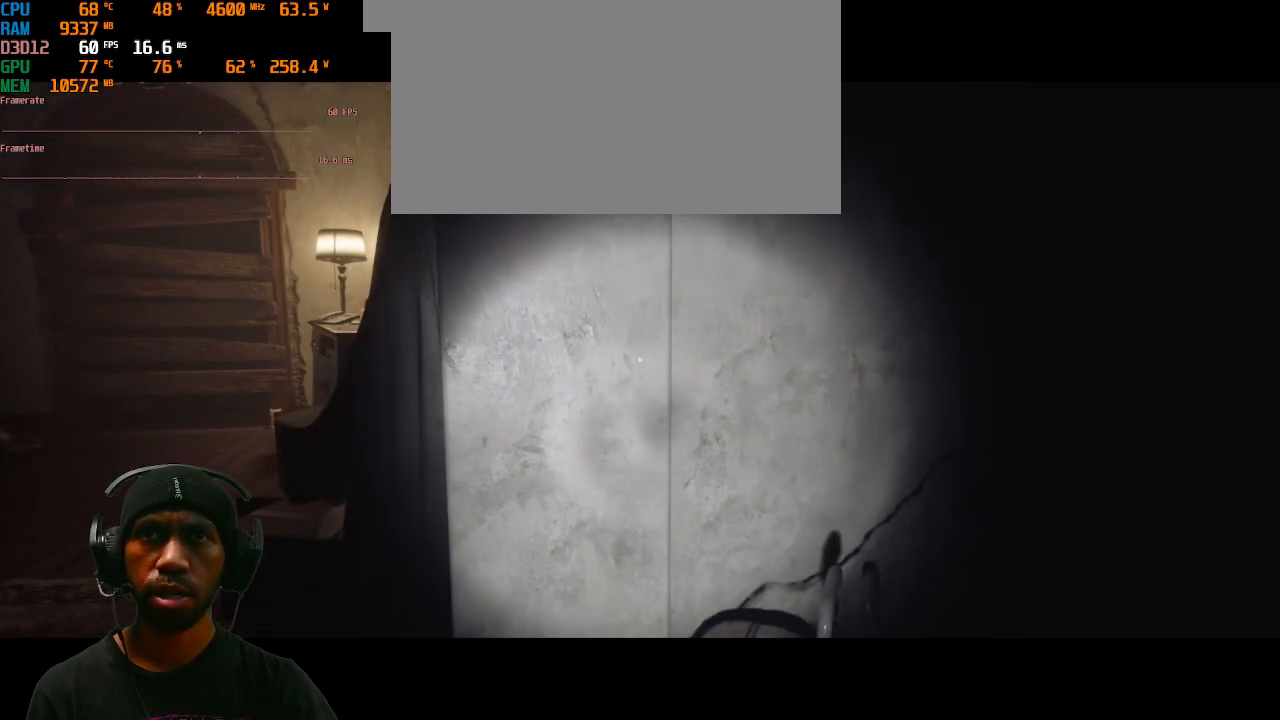
{"keys": ["a"], "mouse": [], "events": [[367, "a", "down"]]}
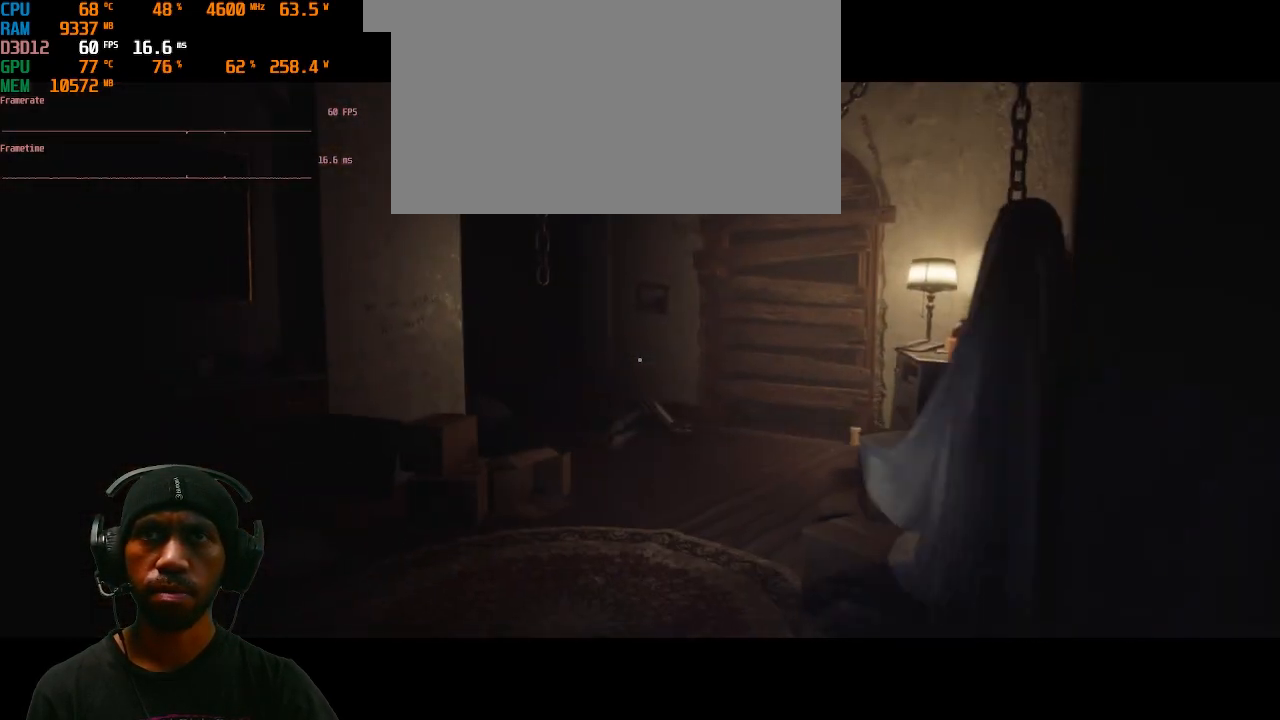
{"keys": ["a"], "mouse": [], "events": []}
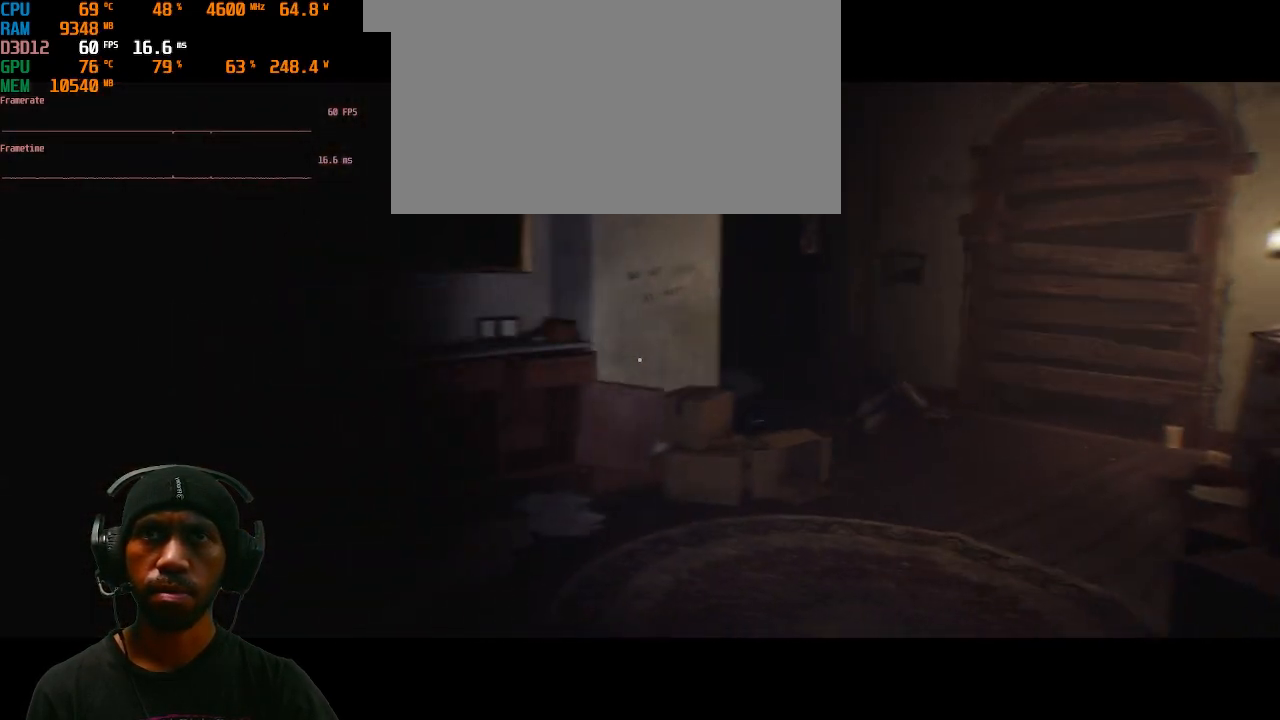
{"keys": ["a"], "mouse": [], "events": []}
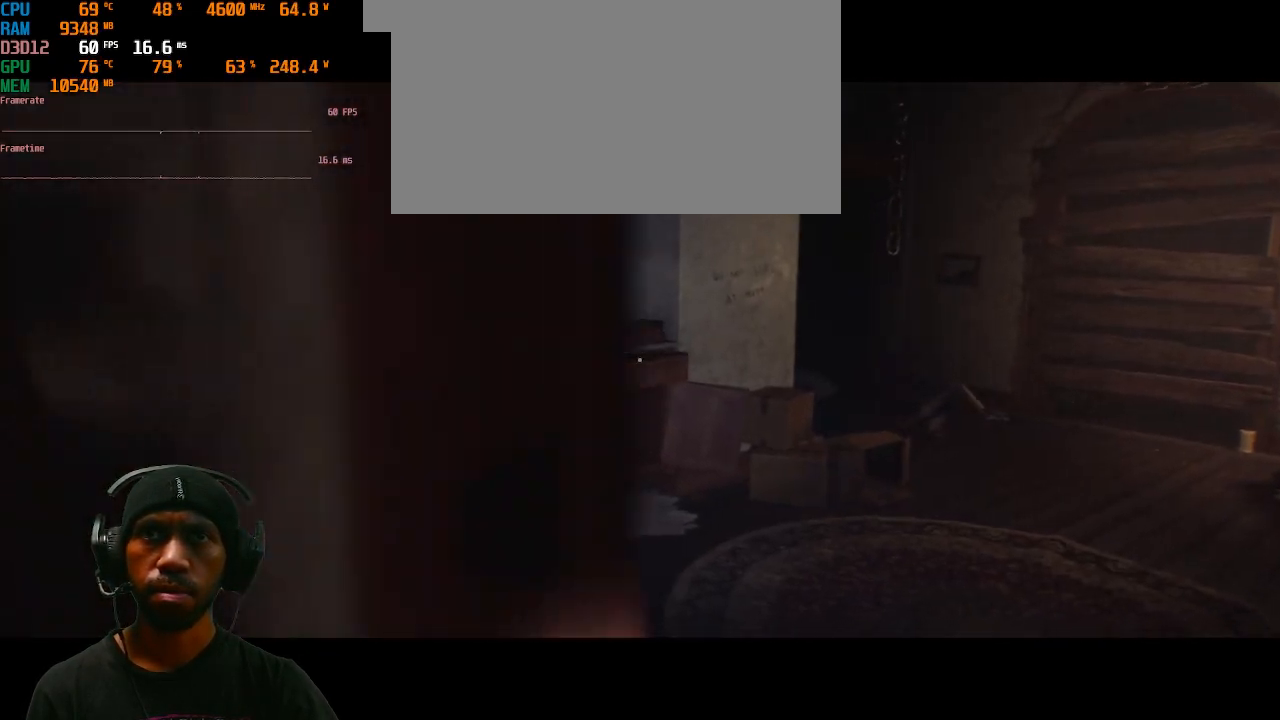
{"keys": [], "mouse": [], "events": [[83, "a", "up"]]}